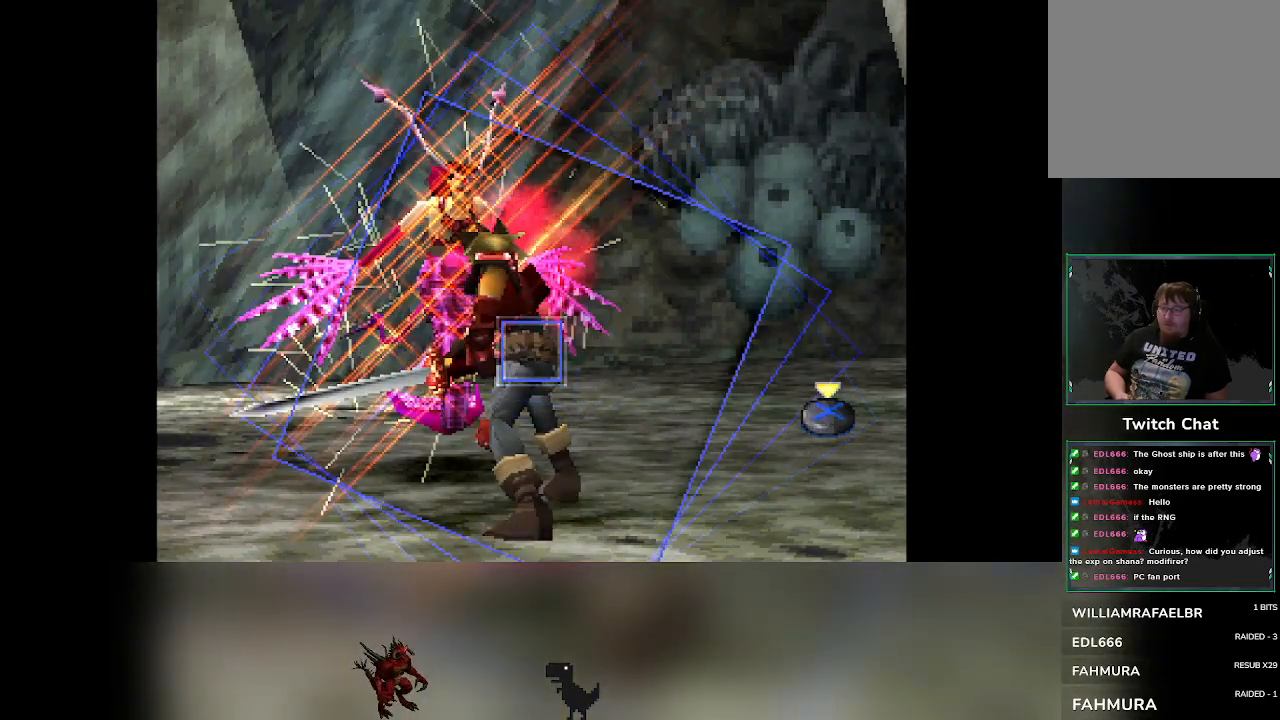
Gameplay with a controller (PlayStation layout); each line is a JSON object with the inputs held at the frame after it. "events" lists button and stick changes between this image and that frame as [ms after this image, input, new state], when the widget could be followed in between. Not read: L3 R3 right_stick.
{"buttons": ["CROSS"], "left_stick": "center", "events": [[383, "CROSS", "down"]]}
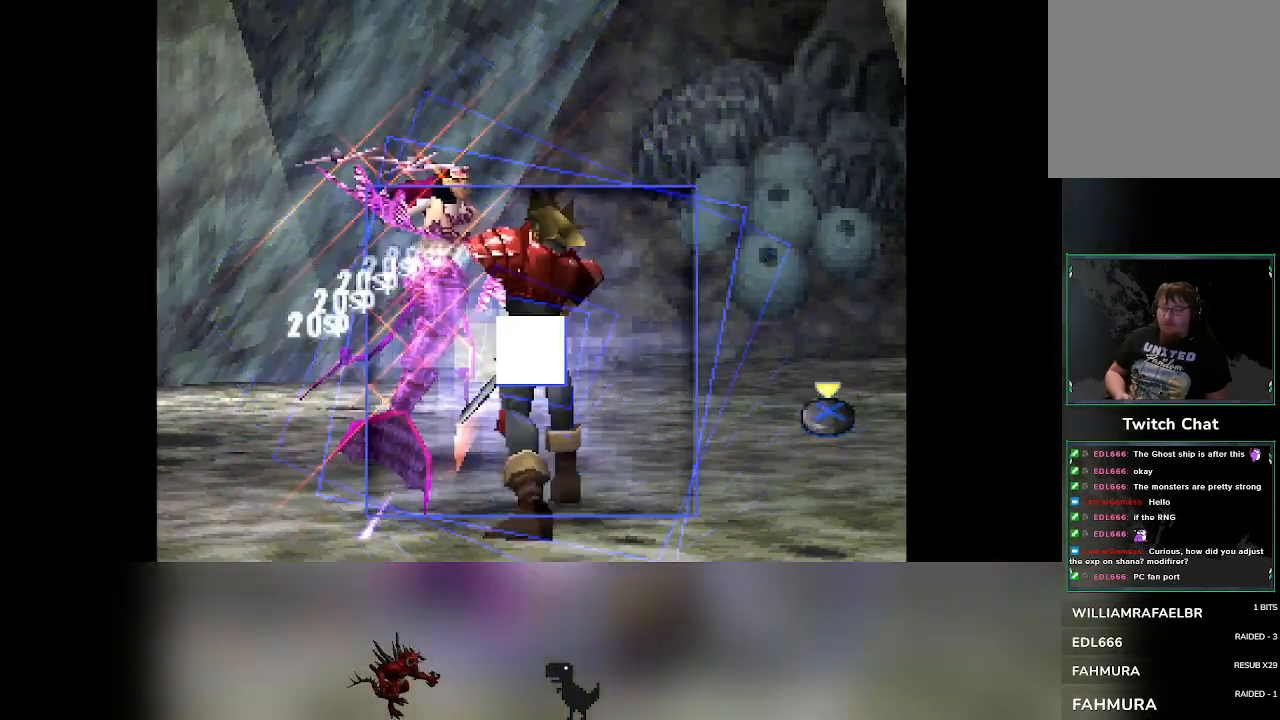
{"buttons": ["CROSS"], "left_stick": "center", "events": [[83, "CROSS", "up"], [333, "CROSS", "down"]]}
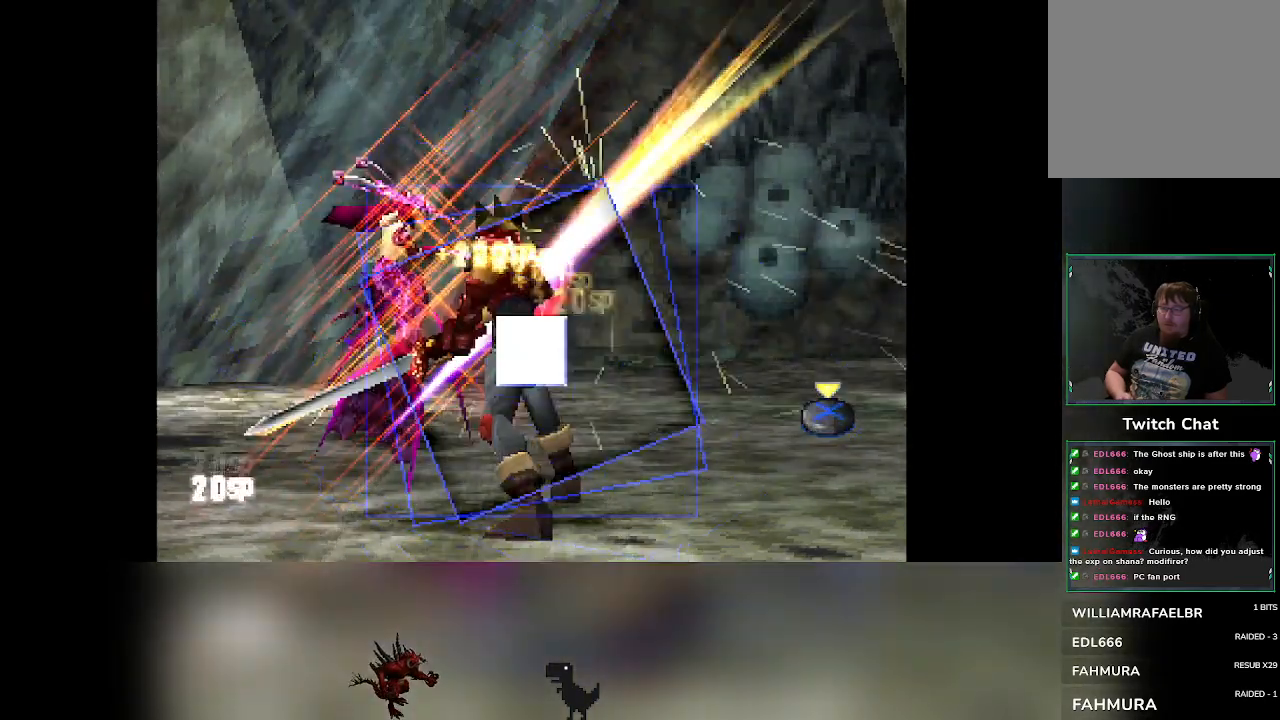
{"buttons": [], "left_stick": "center", "events": [[17, "CROSS", "up"], [217, "CROSS", "down"], [400, "CROSS", "up"]]}
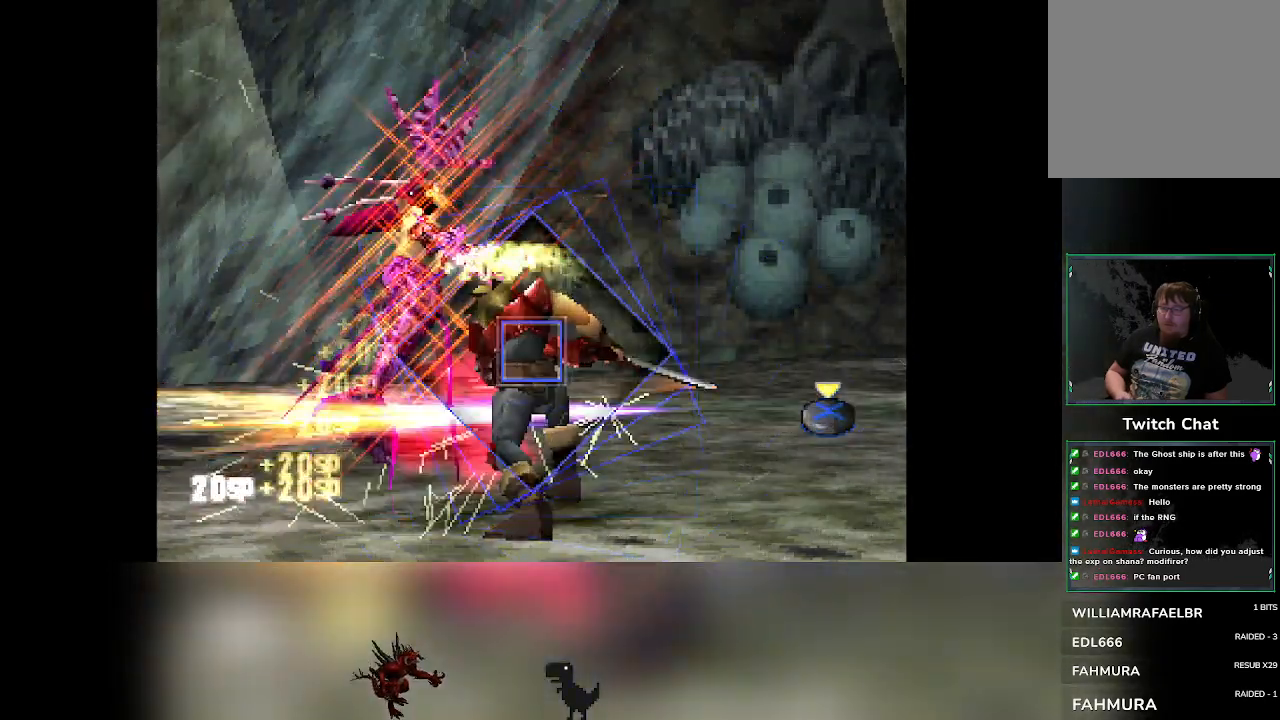
{"buttons": [], "left_stick": "center", "events": [[100, "CROSS", "down"], [350, "CROSS", "up"]]}